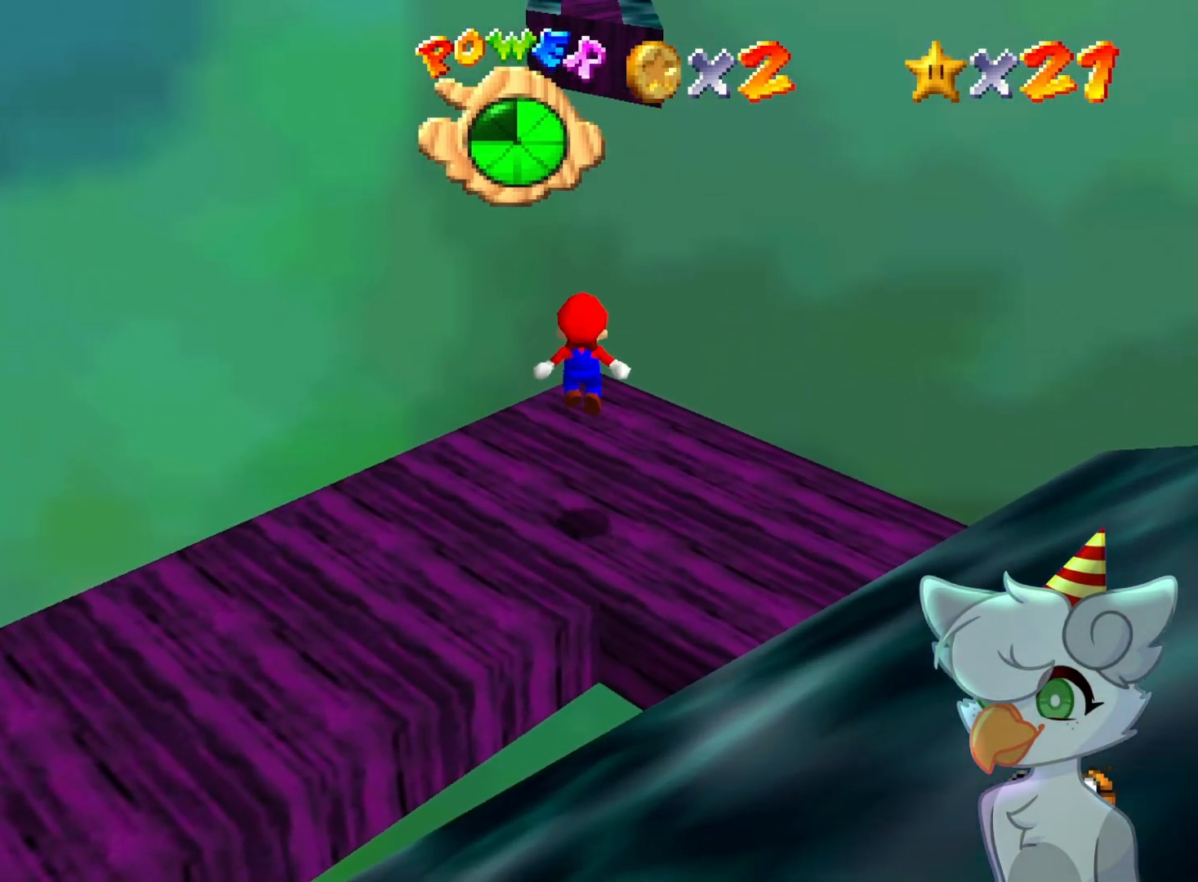
Gameplay with a controller (Nintendo layout); each line is a JSON object with the inputs held at the frame after it. "events" lists button and stick changes between this image and that frame as [ms after this image, input, new state], when the widget could be followed in between. Not read: L3 R3.
{"buttons": [], "left_stick": "up", "events": [[33, "left_stick", "up-right"], [133, "left_stick", "up"]]}
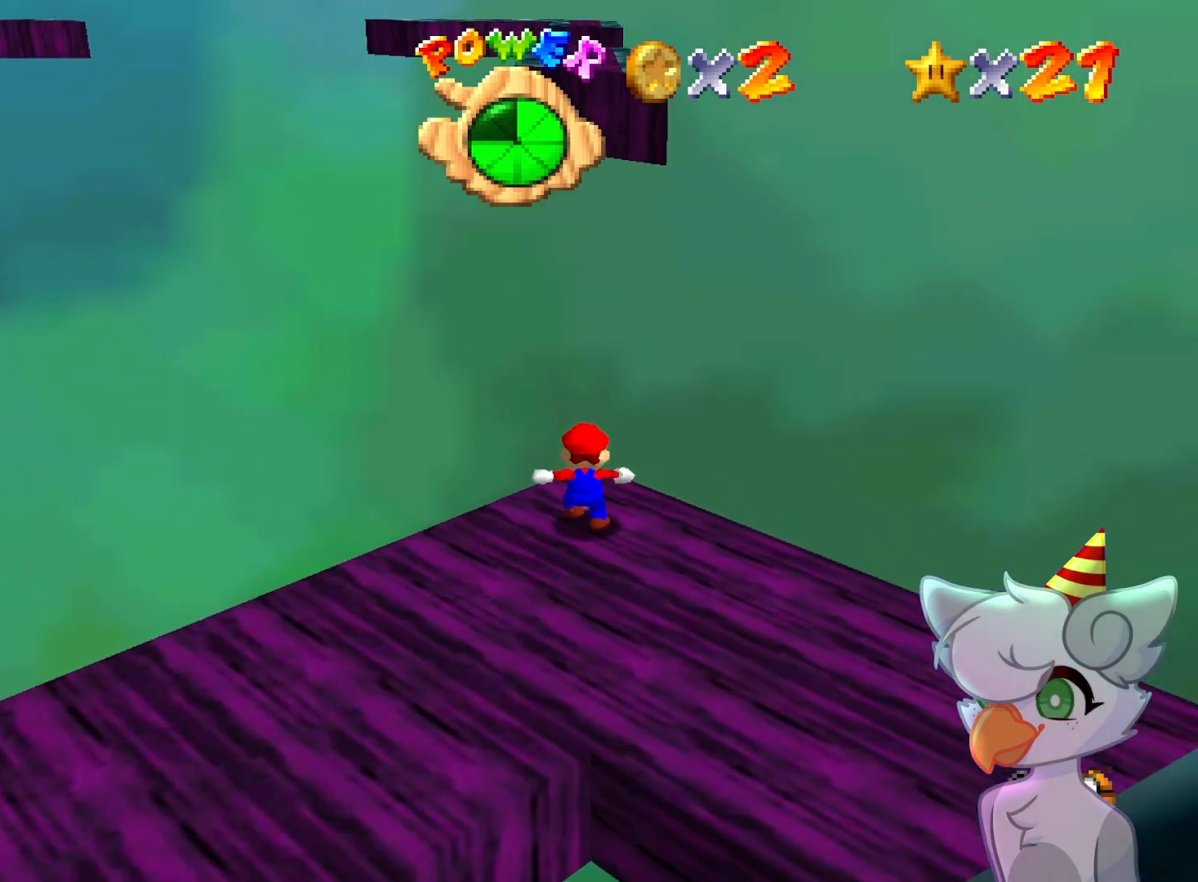
{"buttons": ["A"], "left_stick": "up", "events": [[33, "A", "down"], [233, "left_stick", "up-right"], [333, "left_stick", "up"]]}
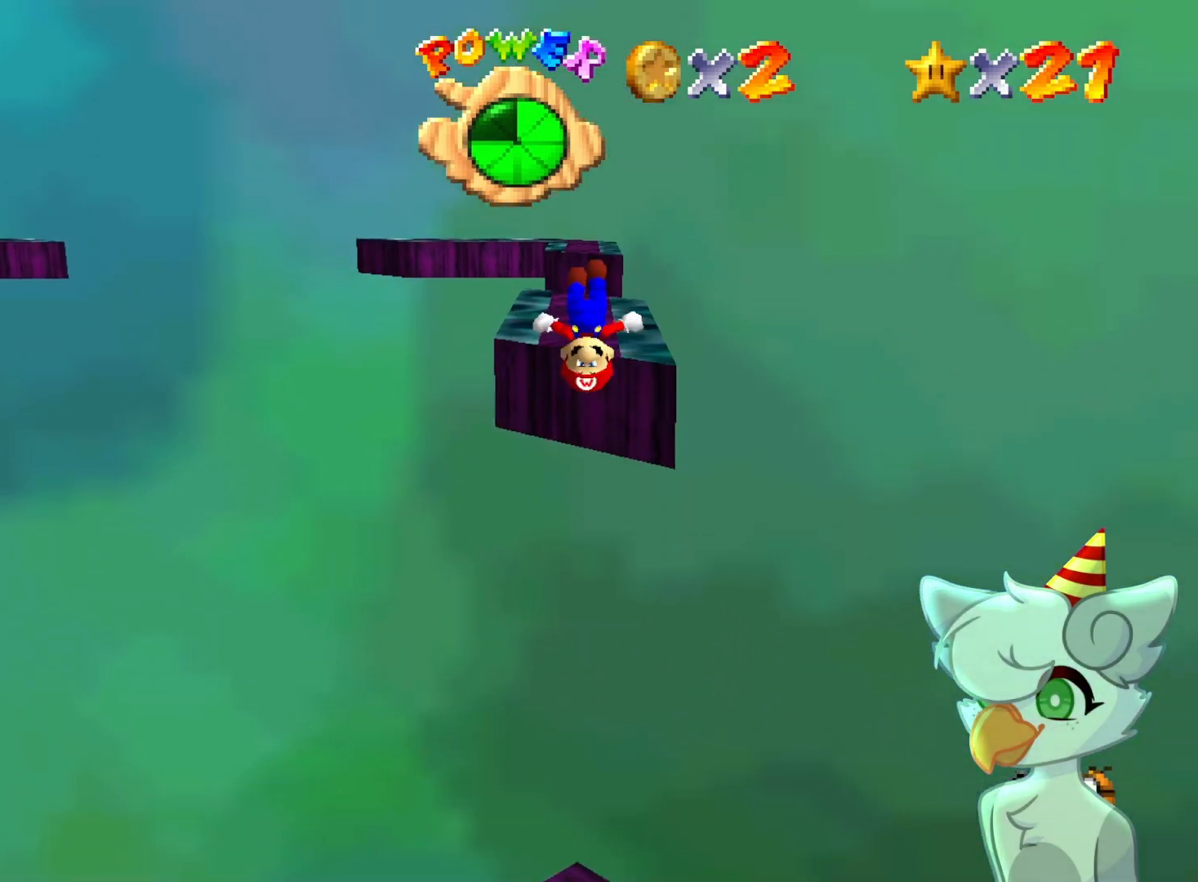
{"buttons": [], "left_stick": "up", "events": [[333, "A", "up"]]}
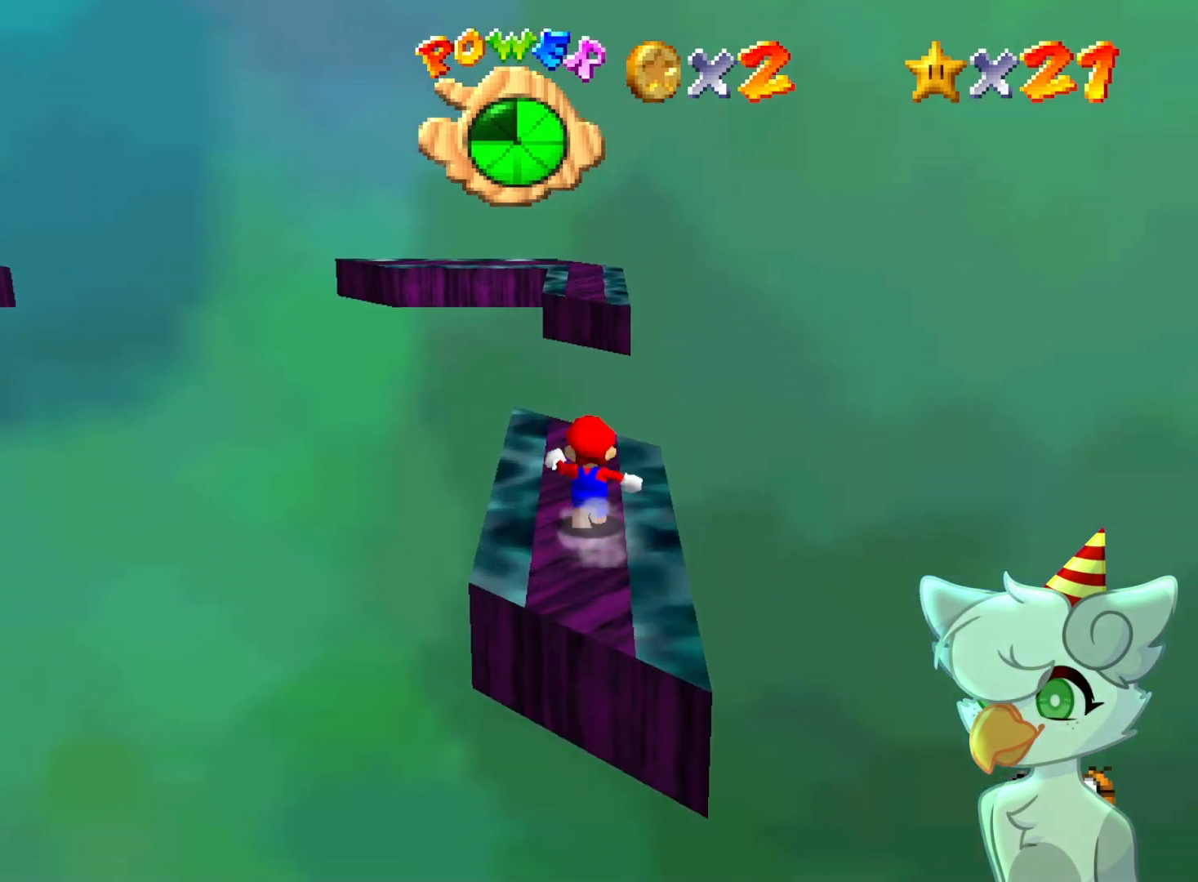
{"buttons": ["A", "Z"], "left_stick": "up", "events": [[167, "Z", "down"], [233, "A", "down"]]}
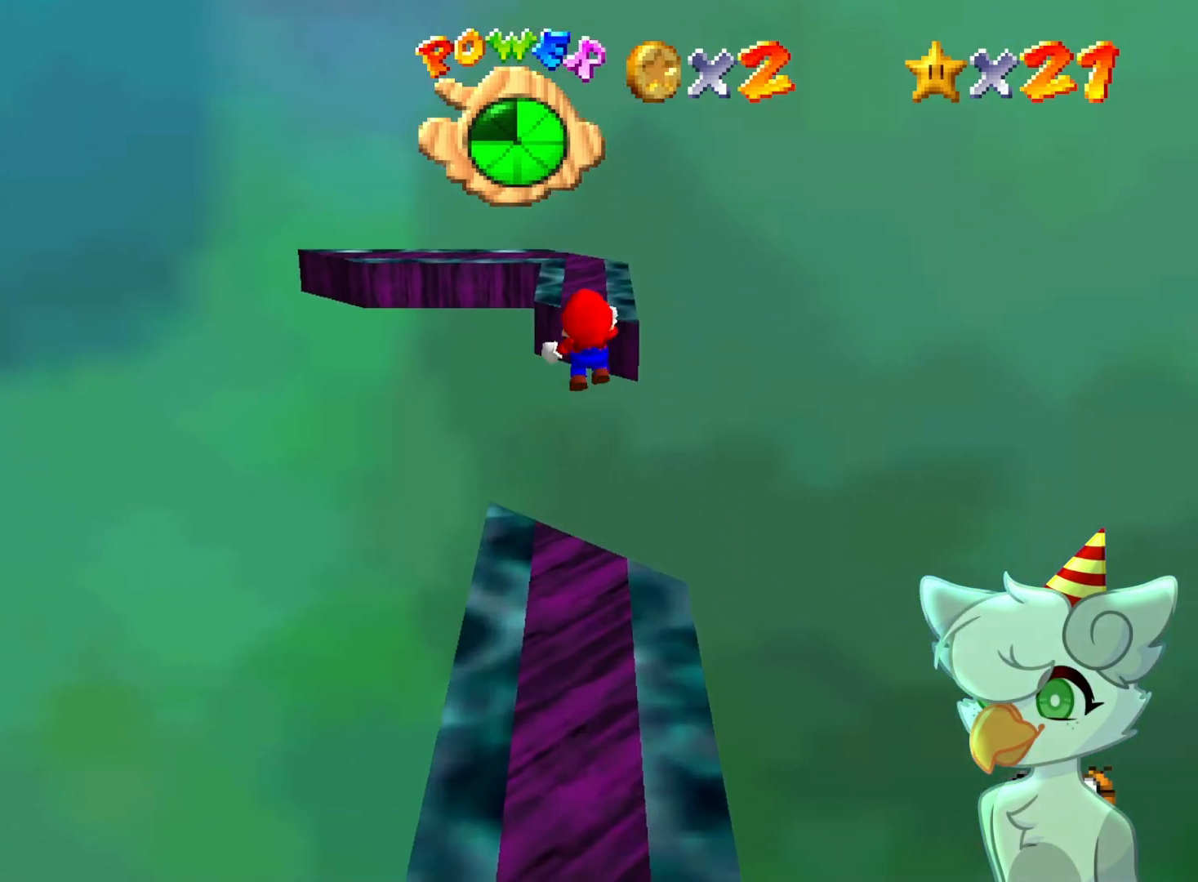
{"buttons": ["A", "Z"], "left_stick": "up", "events": []}
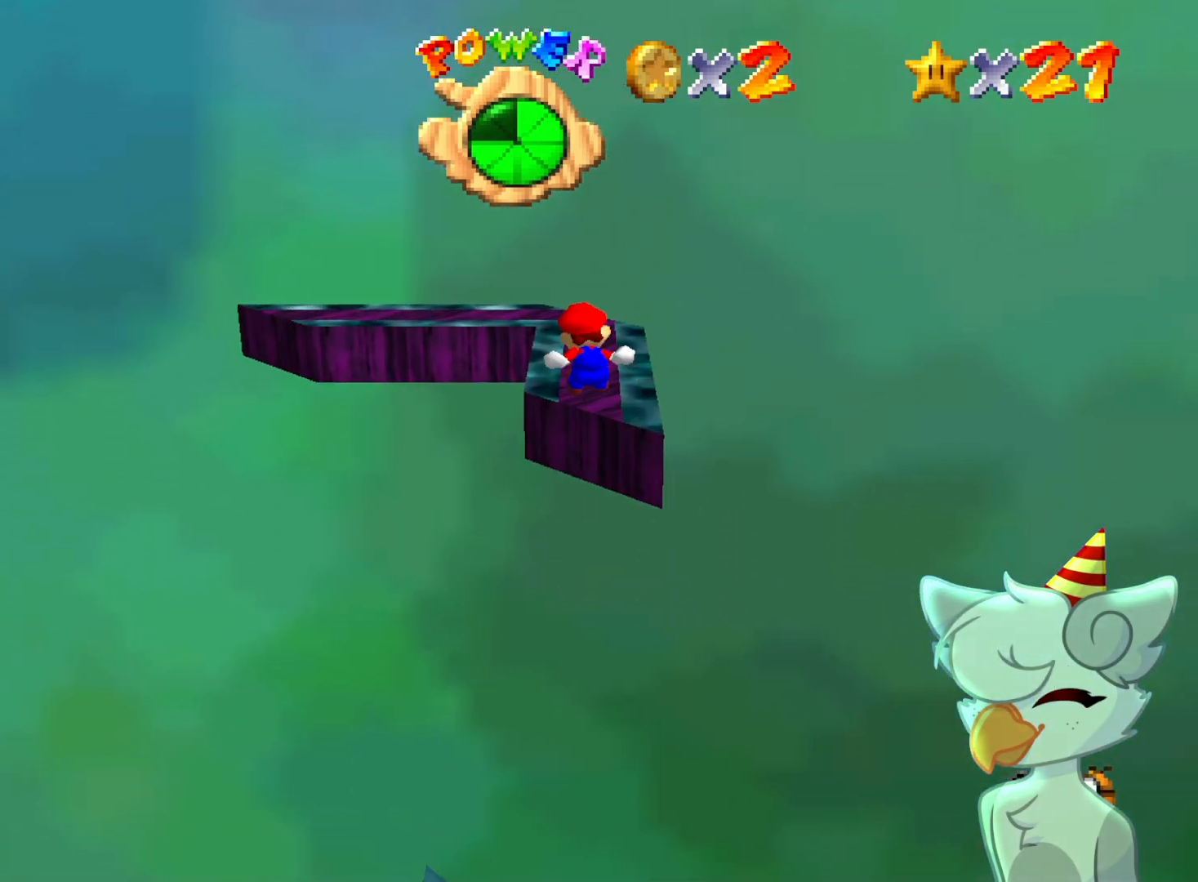
{"buttons": ["A"], "left_stick": "up", "events": [[400, "A", "up"], [400, "Z", "up"], [467, "A", "down"]]}
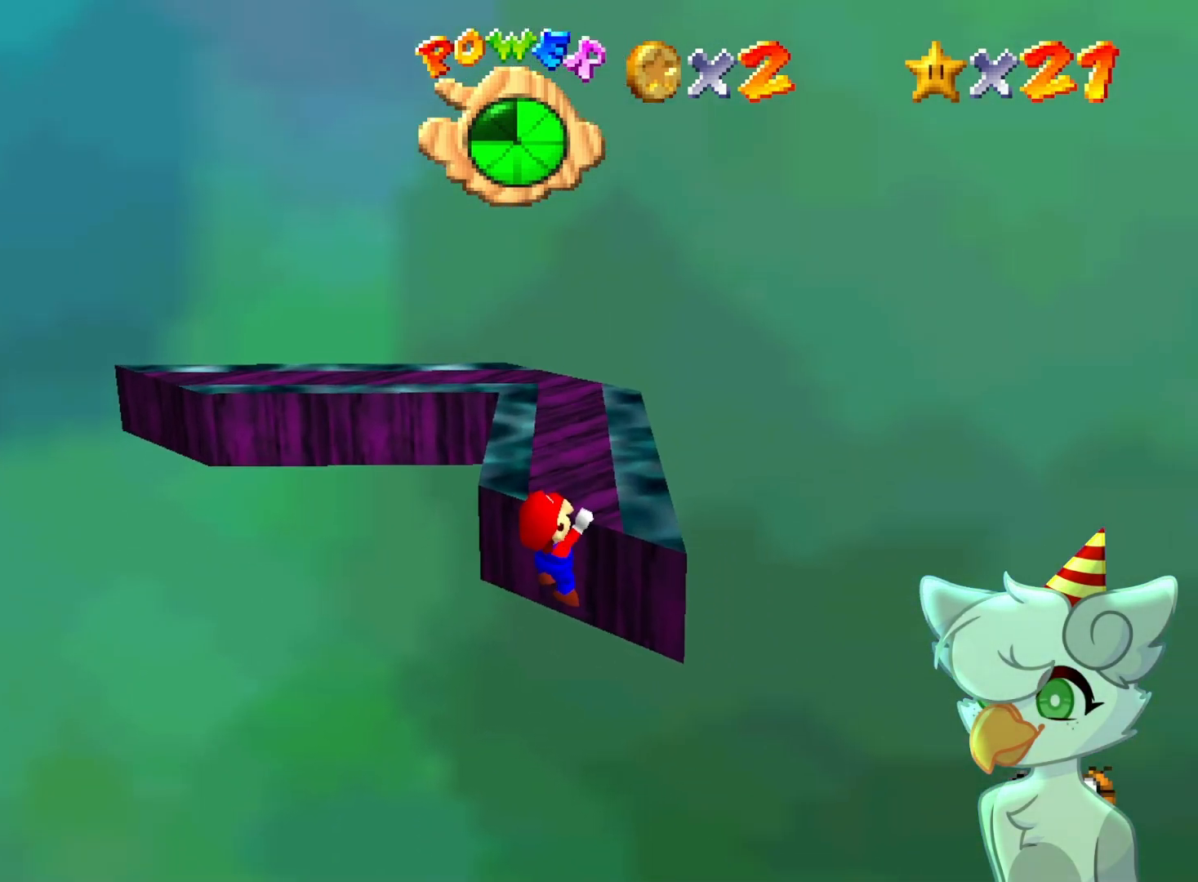
{"buttons": [], "left_stick": "up", "events": [[33, "left_stick", "center"], [133, "A", "up"], [267, "left_stick", "up"]]}
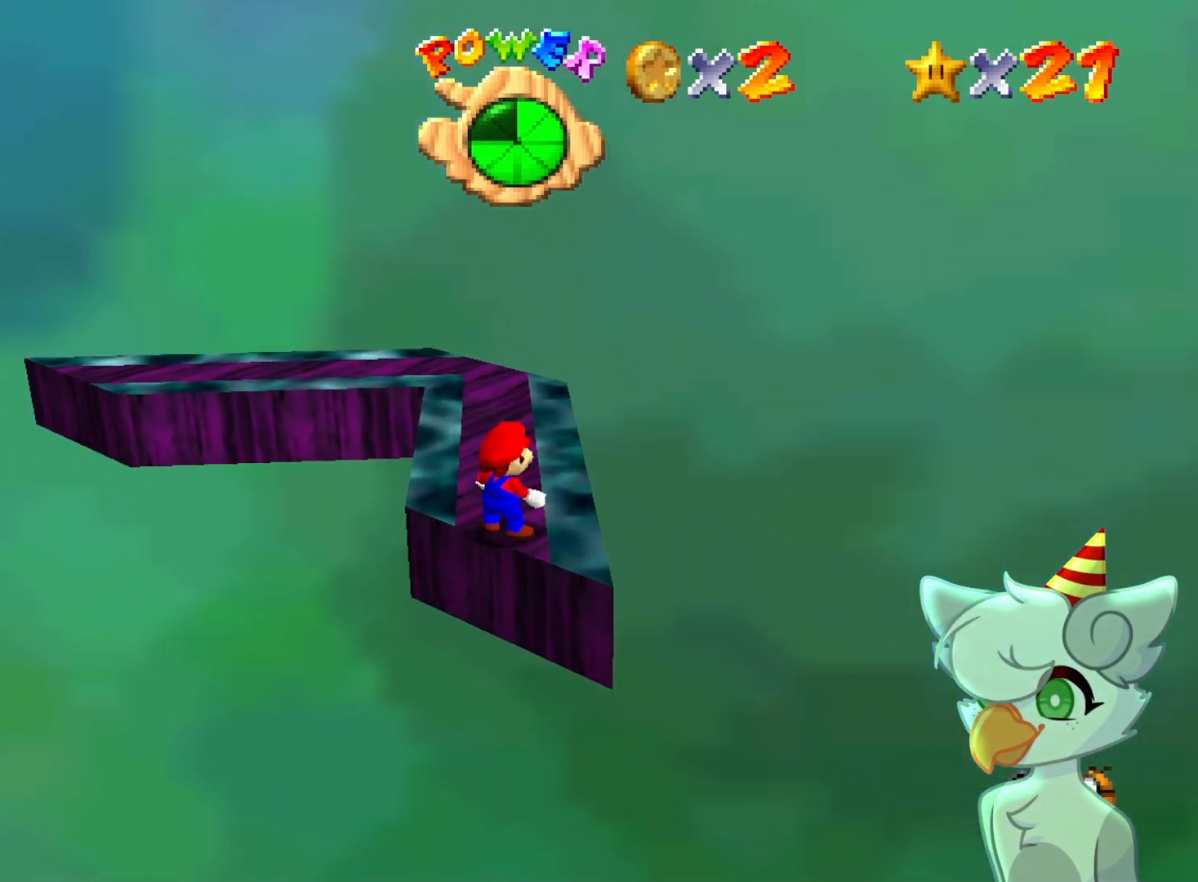
{"buttons": ["A", "B"], "left_stick": "up", "events": [[233, "A", "down"], [467, "B", "down"]]}
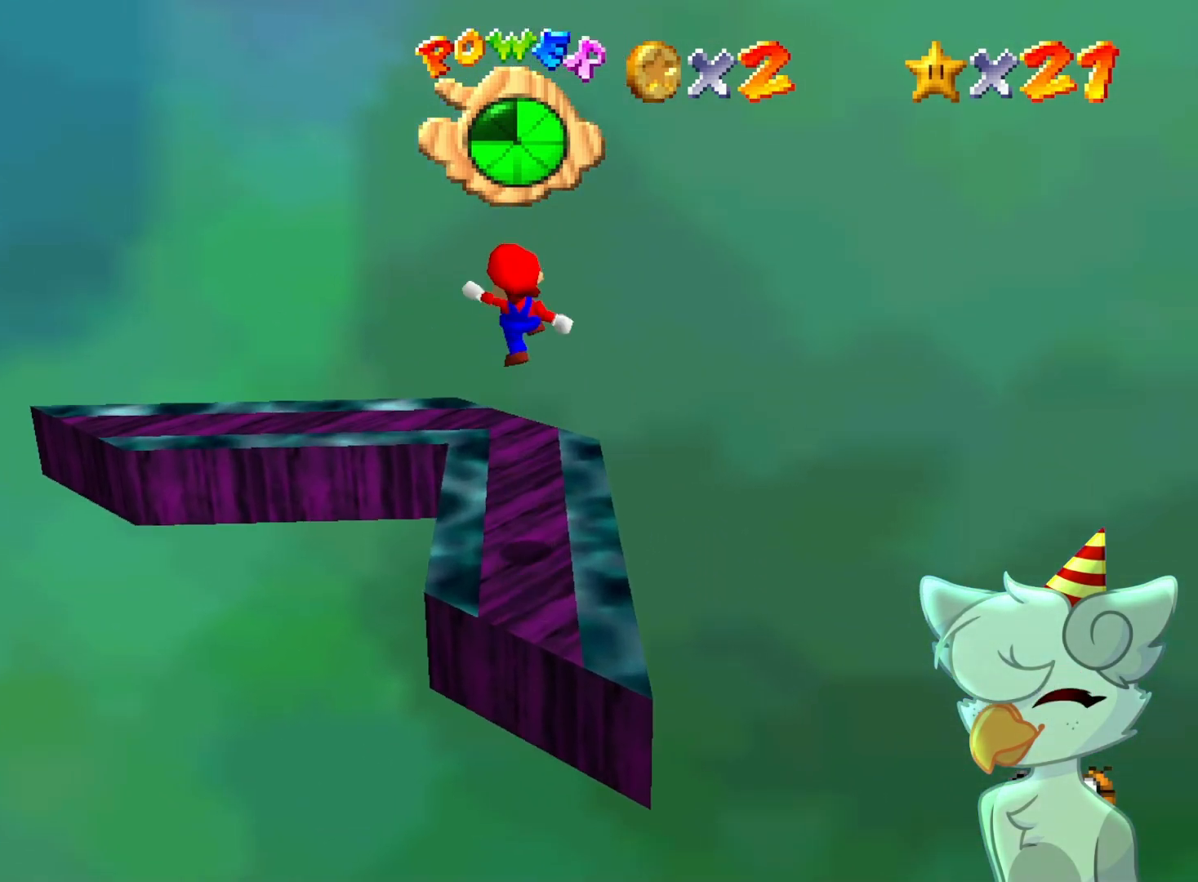
{"buttons": [], "left_stick": "center", "events": [[67, "left_stick", "center"], [167, "B", "up"], [233, "A", "up"]]}
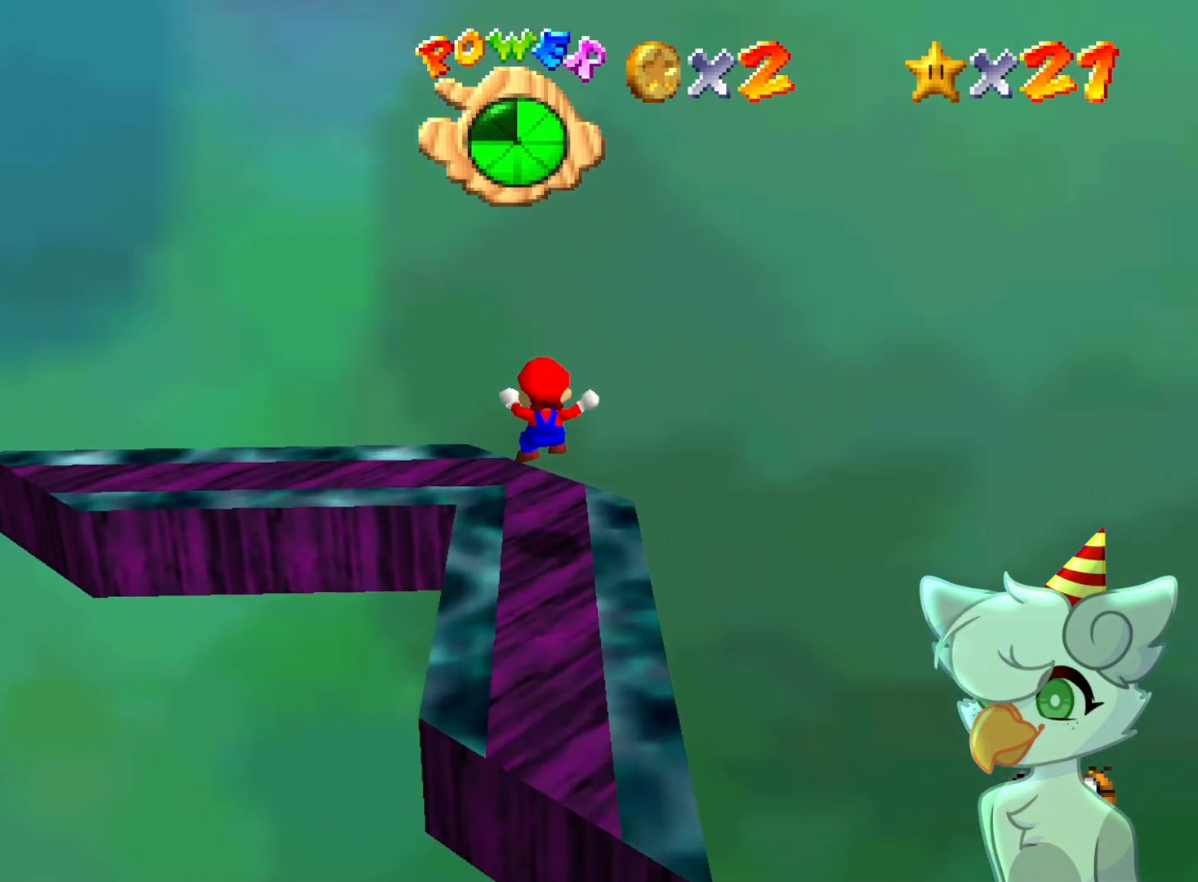
{"buttons": [], "left_stick": "center", "events": [[33, "C_RIGHT", "down"], [167, "C_RIGHT", "up"], [267, "C_RIGHT", "down"], [400, "C_RIGHT", "up"]]}
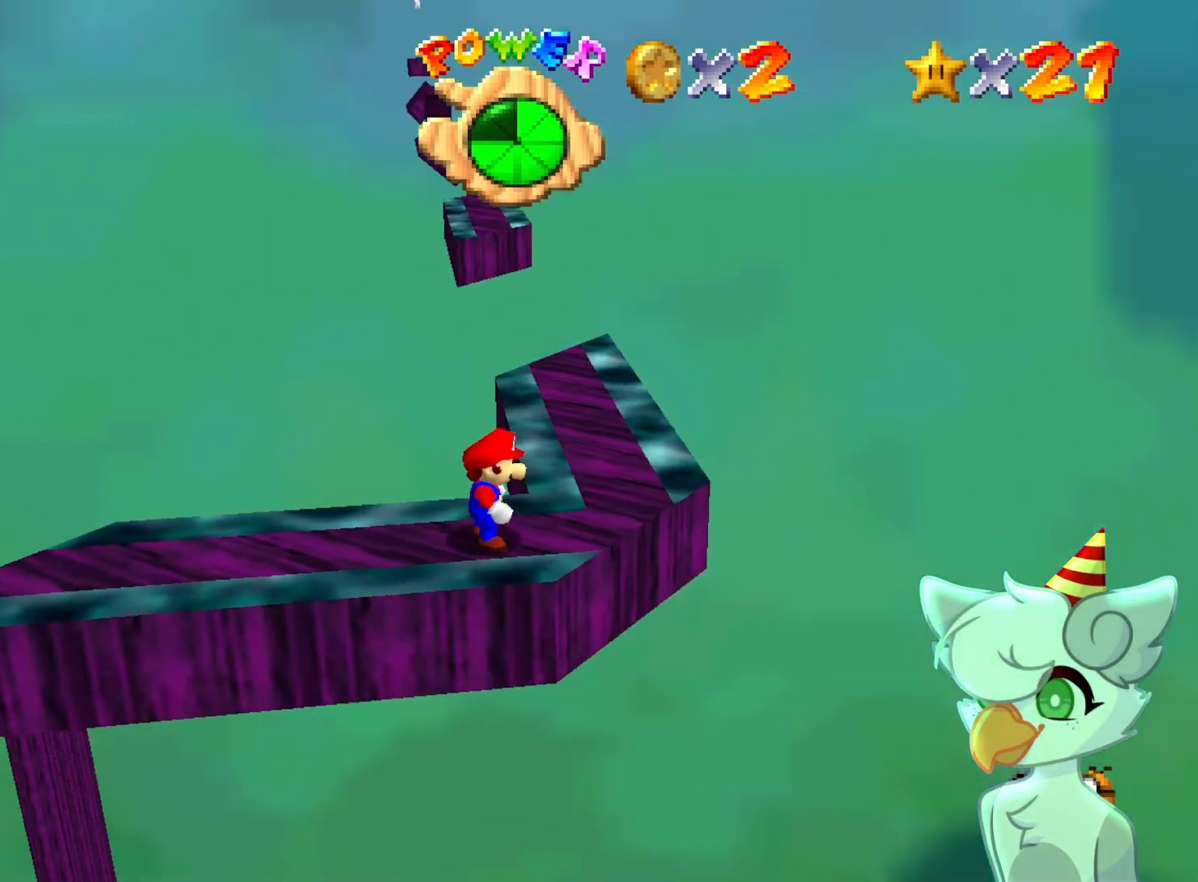
{"buttons": [], "left_stick": "center", "events": []}
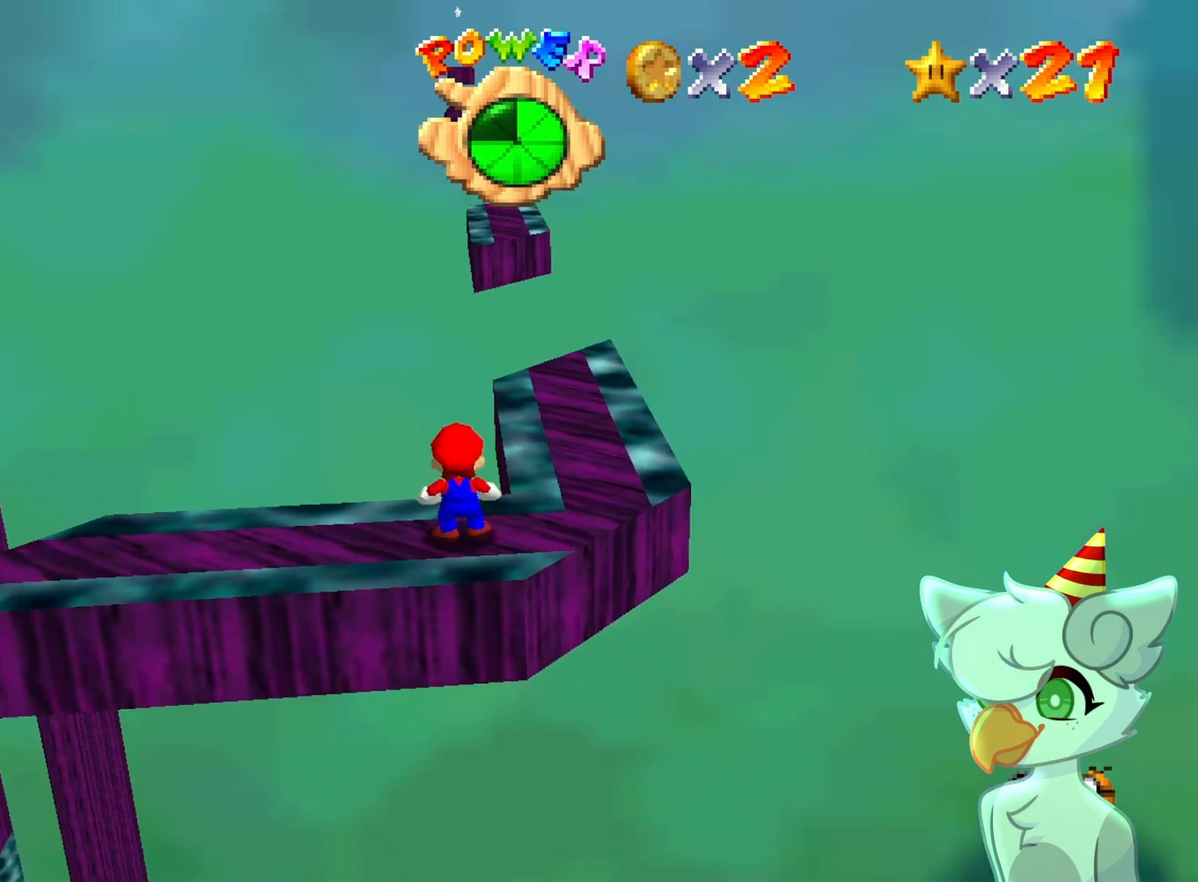
{"buttons": [], "left_stick": "right", "events": [[133, "A", "down"], [233, "A", "up"], [333, "left_stick", "right"]]}
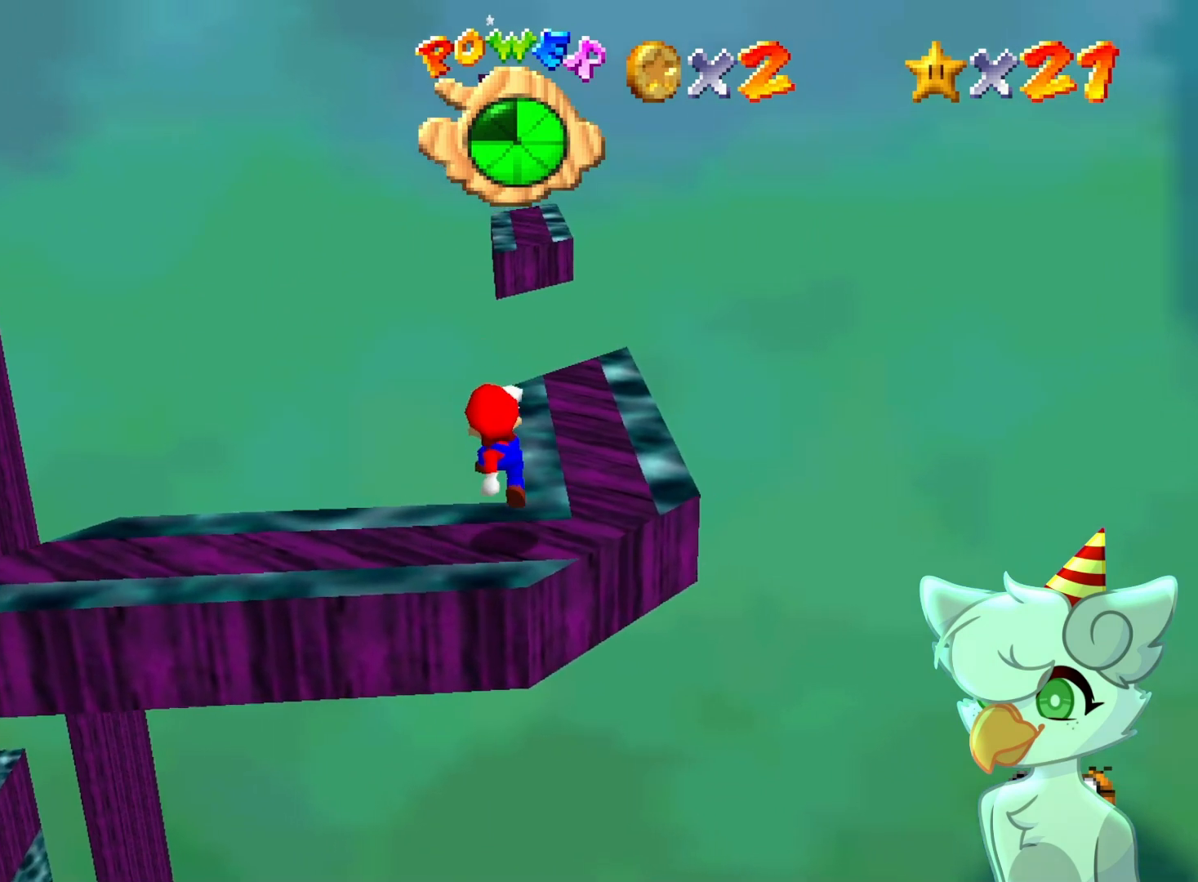
{"buttons": ["A"], "left_stick": "up-right", "events": [[33, "left_stick", "center"], [233, "A", "down"], [233, "left_stick", "up-right"]]}
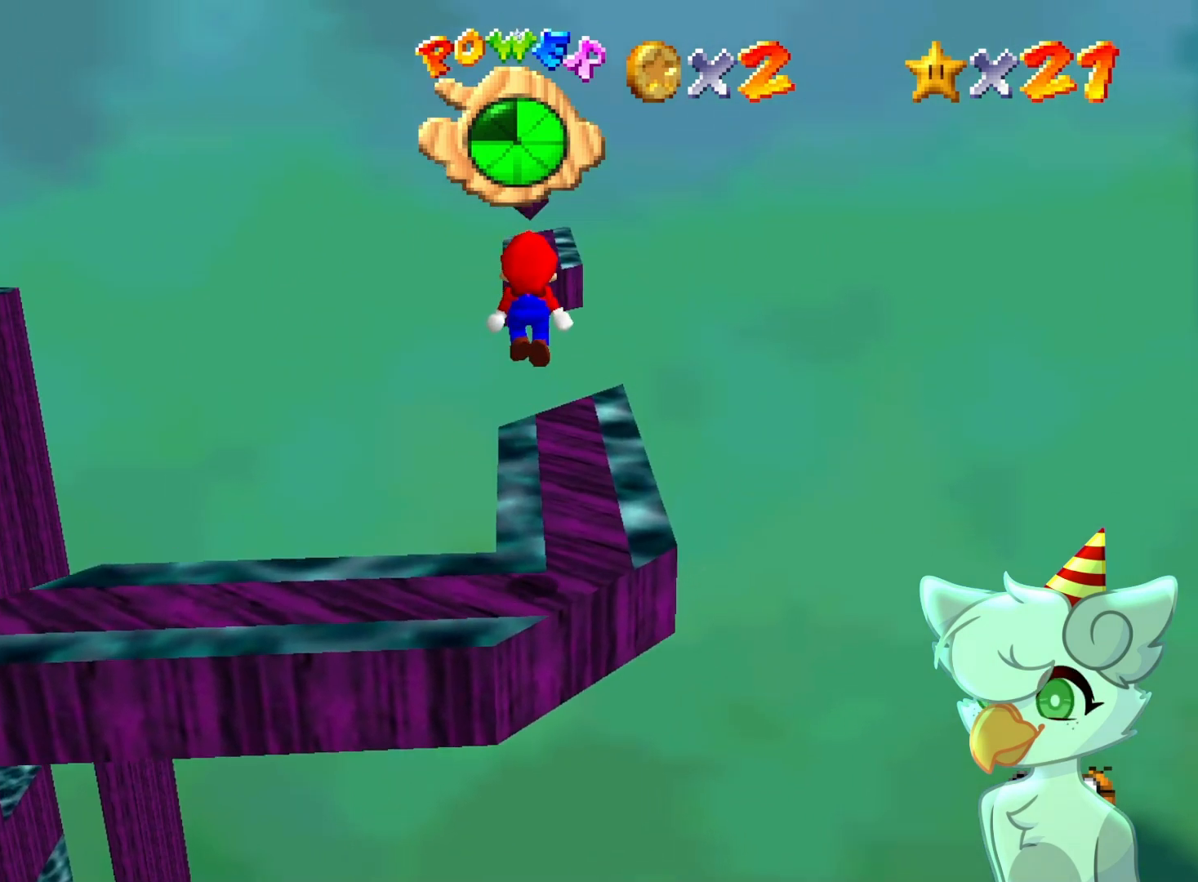
{"buttons": [], "left_stick": "up", "events": [[67, "A", "up"], [500, "left_stick", "up"]]}
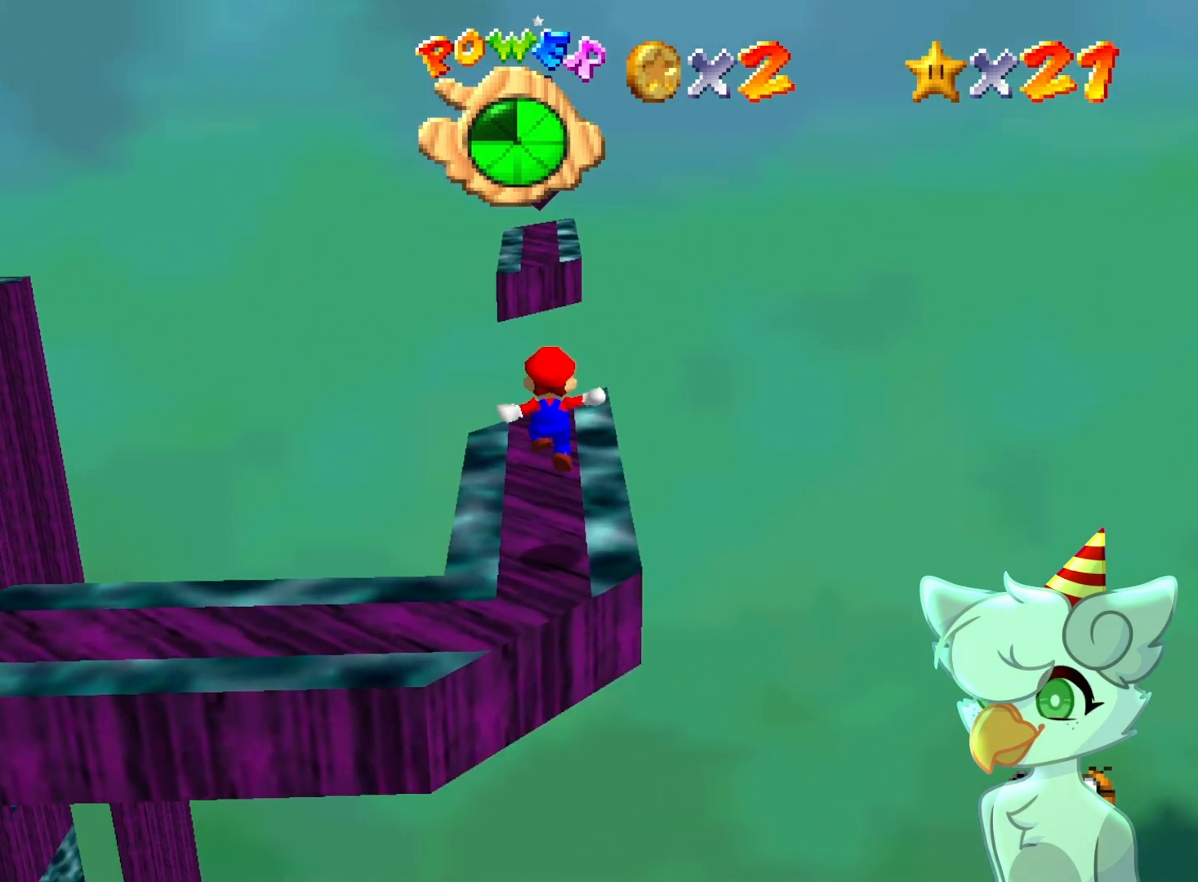
{"buttons": [], "left_stick": "up", "events": []}
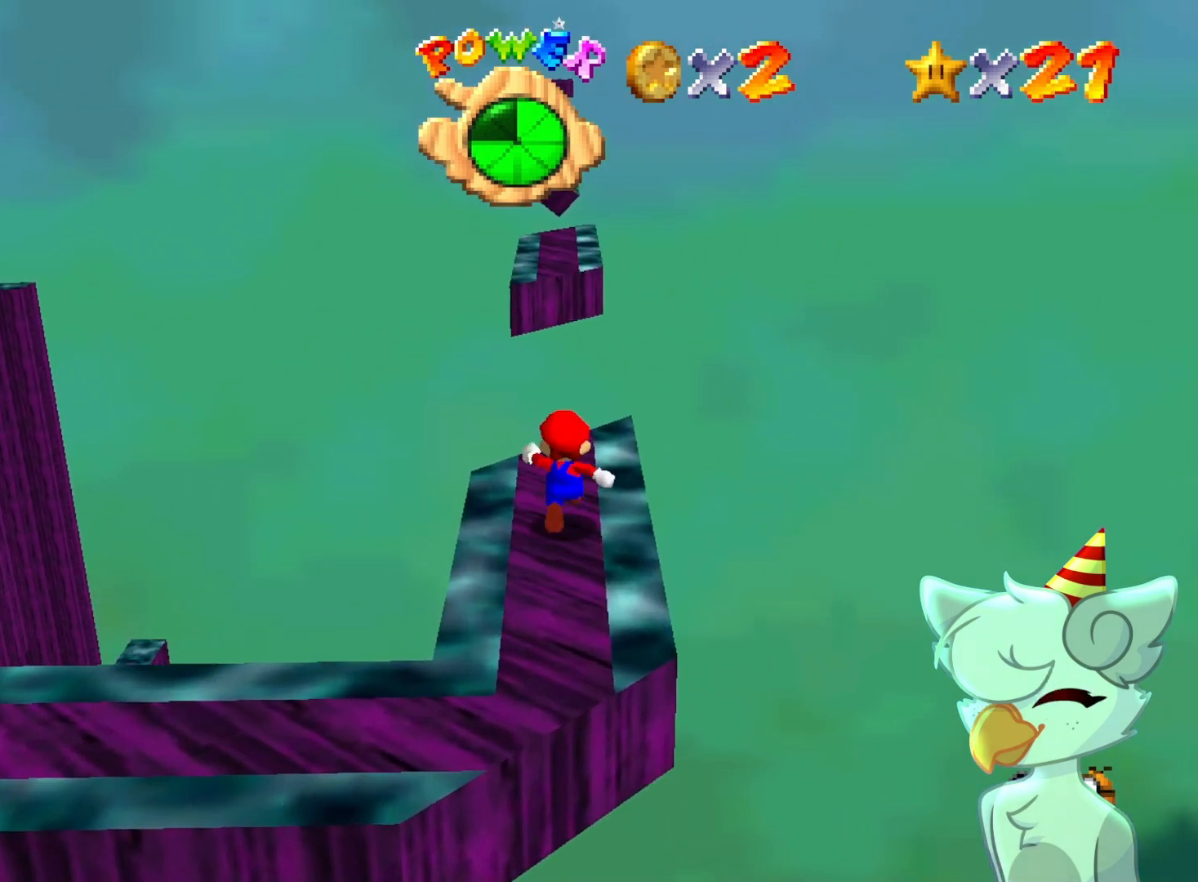
{"buttons": ["A", "Z"], "left_stick": "up", "events": [[233, "Z", "down"], [333, "A", "down"]]}
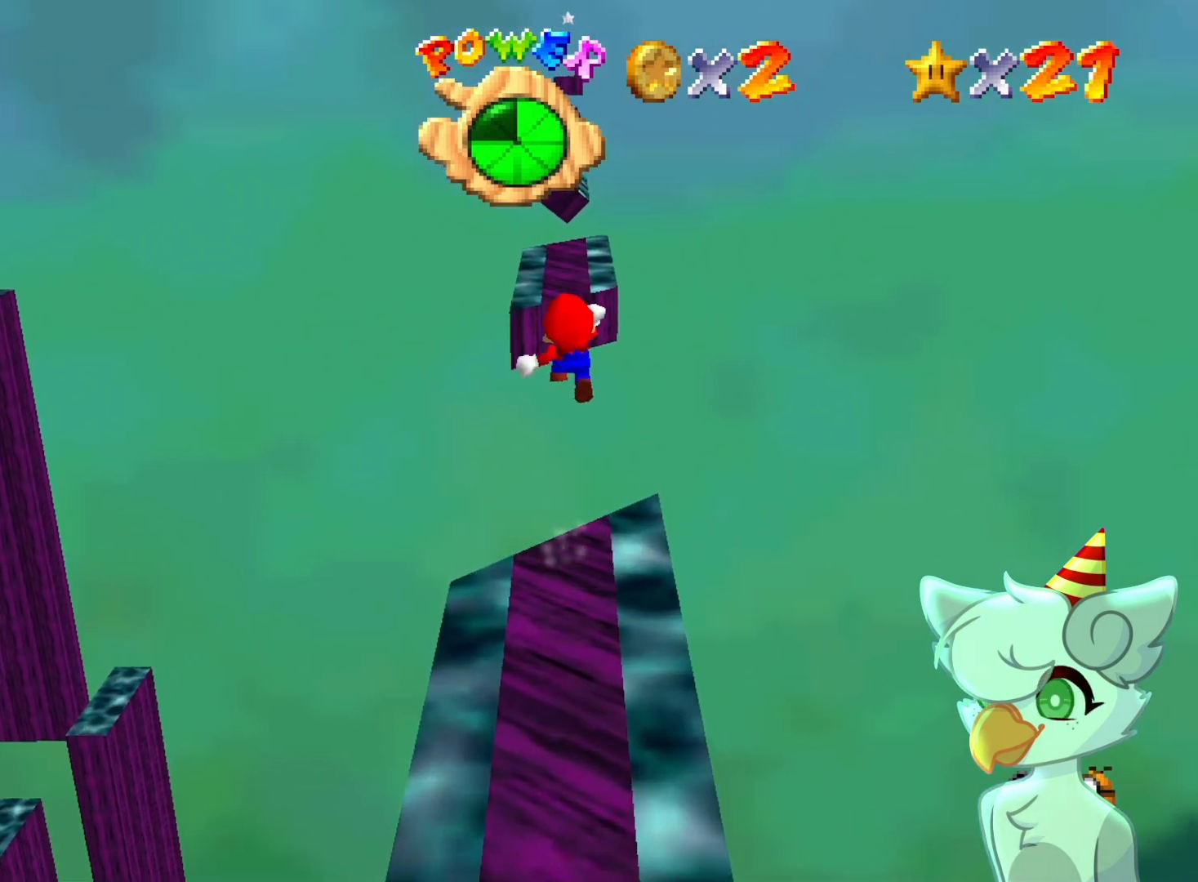
{"buttons": ["A", "Z"], "left_stick": "up", "events": []}
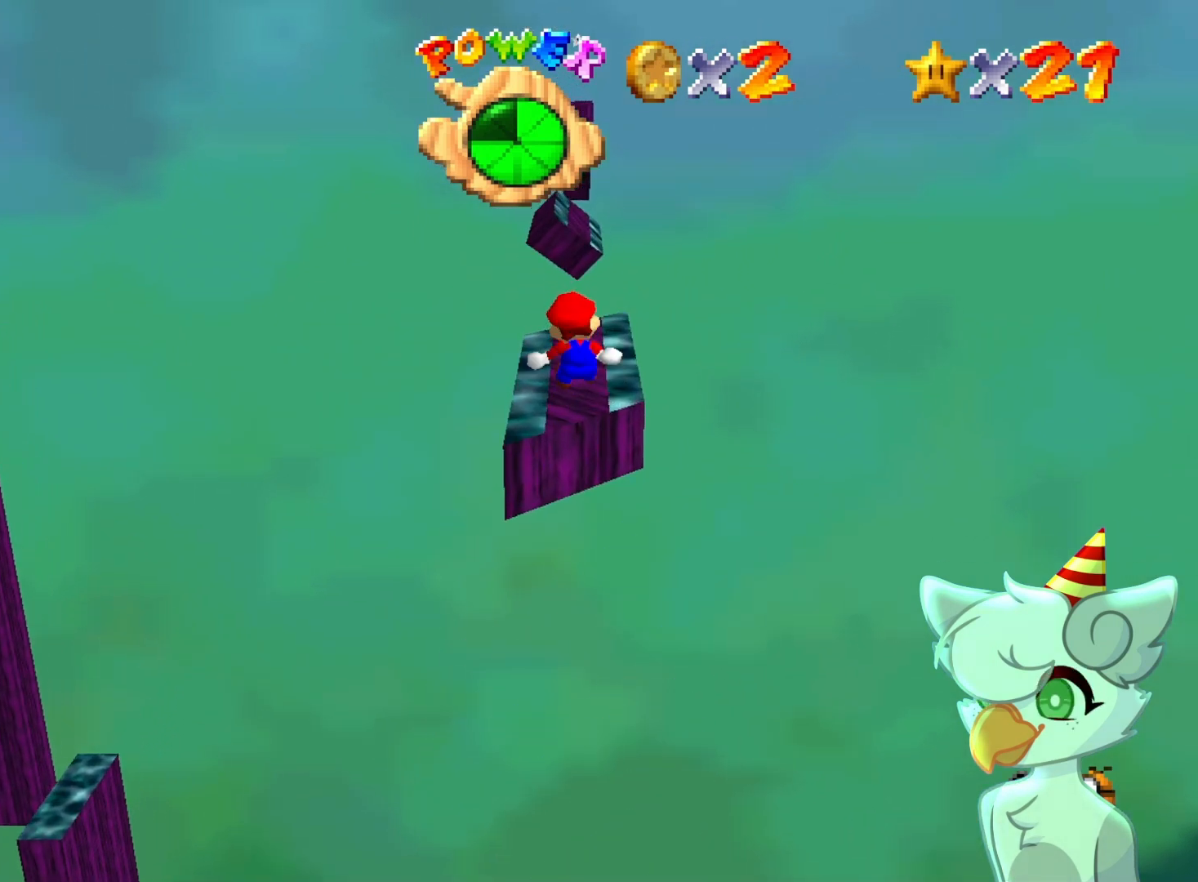
{"buttons": [], "left_stick": "up", "events": [[300, "A", "up"], [333, "Z", "up"]]}
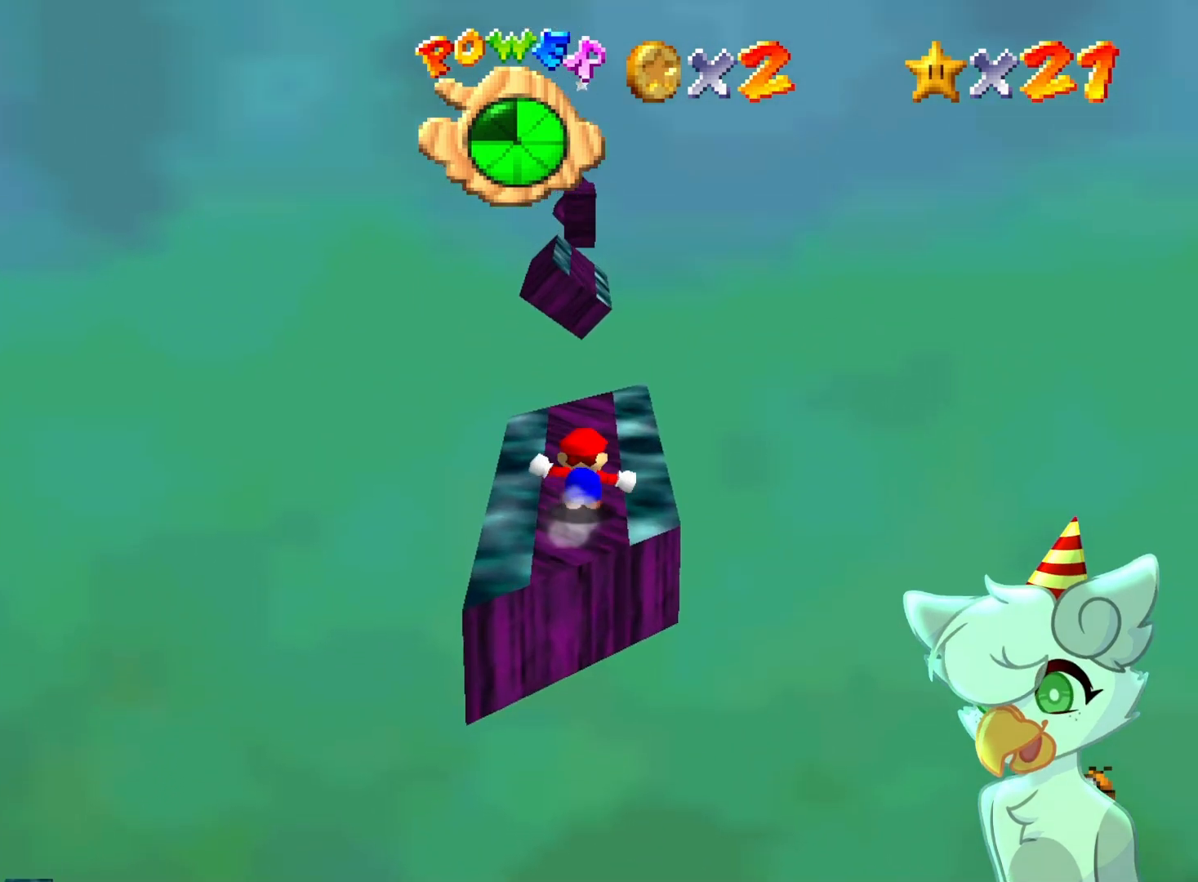
{"buttons": ["A", "Z"], "left_stick": "up", "events": [[333, "A", "down"], [333, "Z", "down"]]}
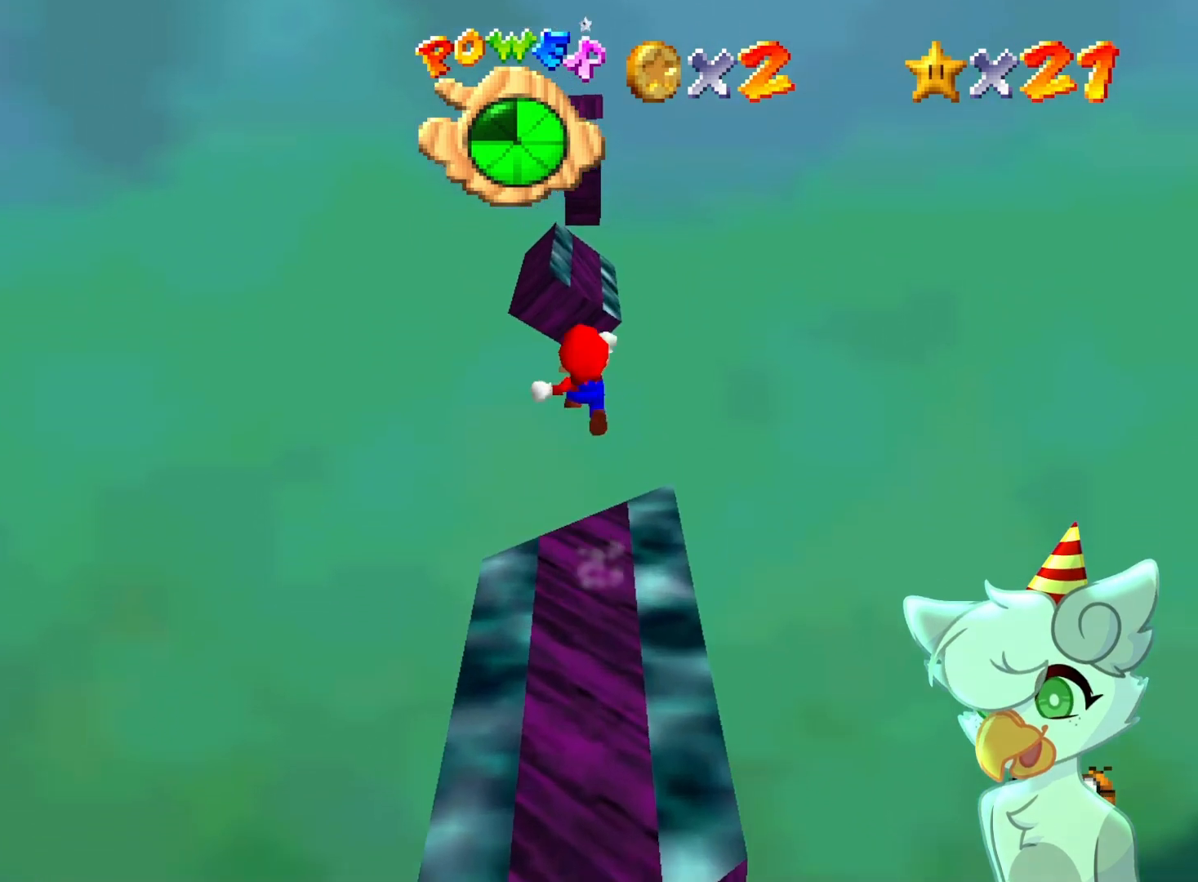
{"buttons": ["A", "Z"], "left_stick": "up", "events": []}
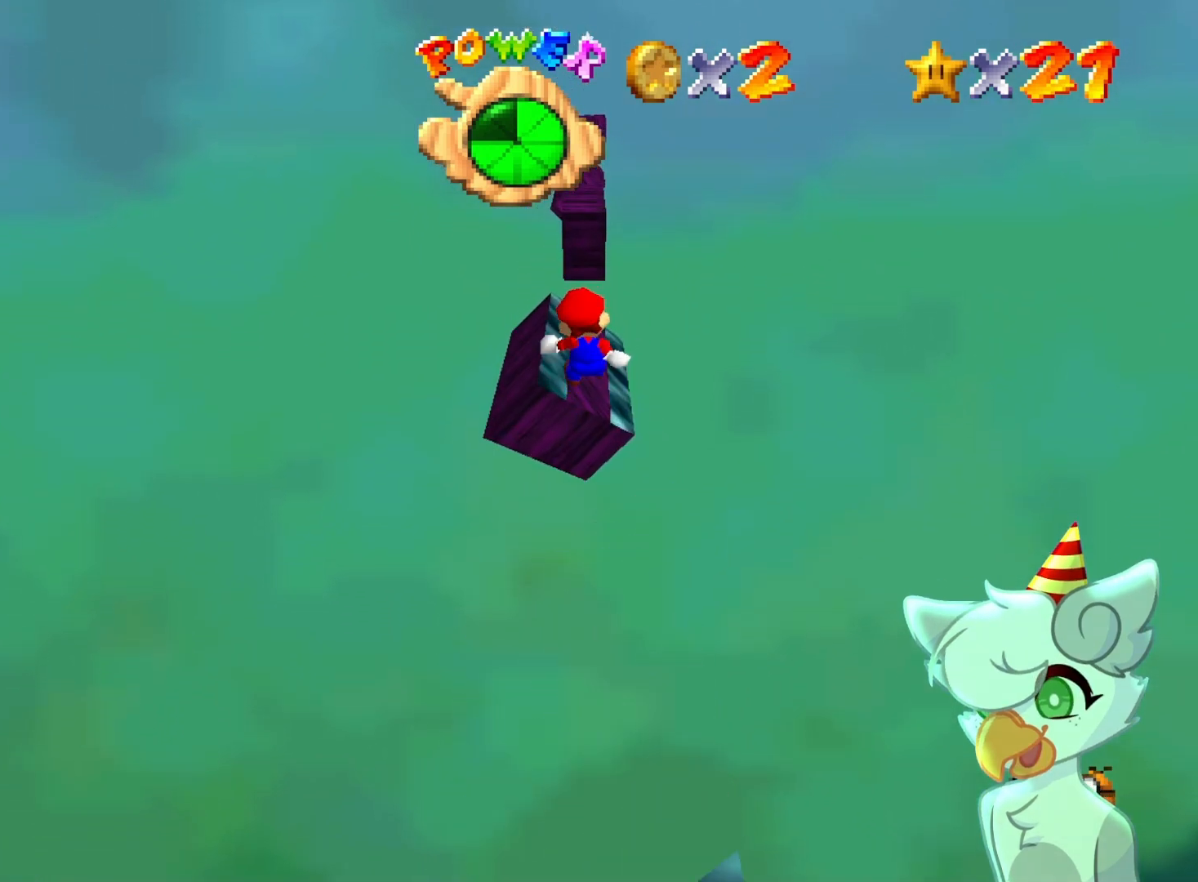
{"buttons": ["A"], "left_stick": "up", "events": [[267, "Z", "up"]]}
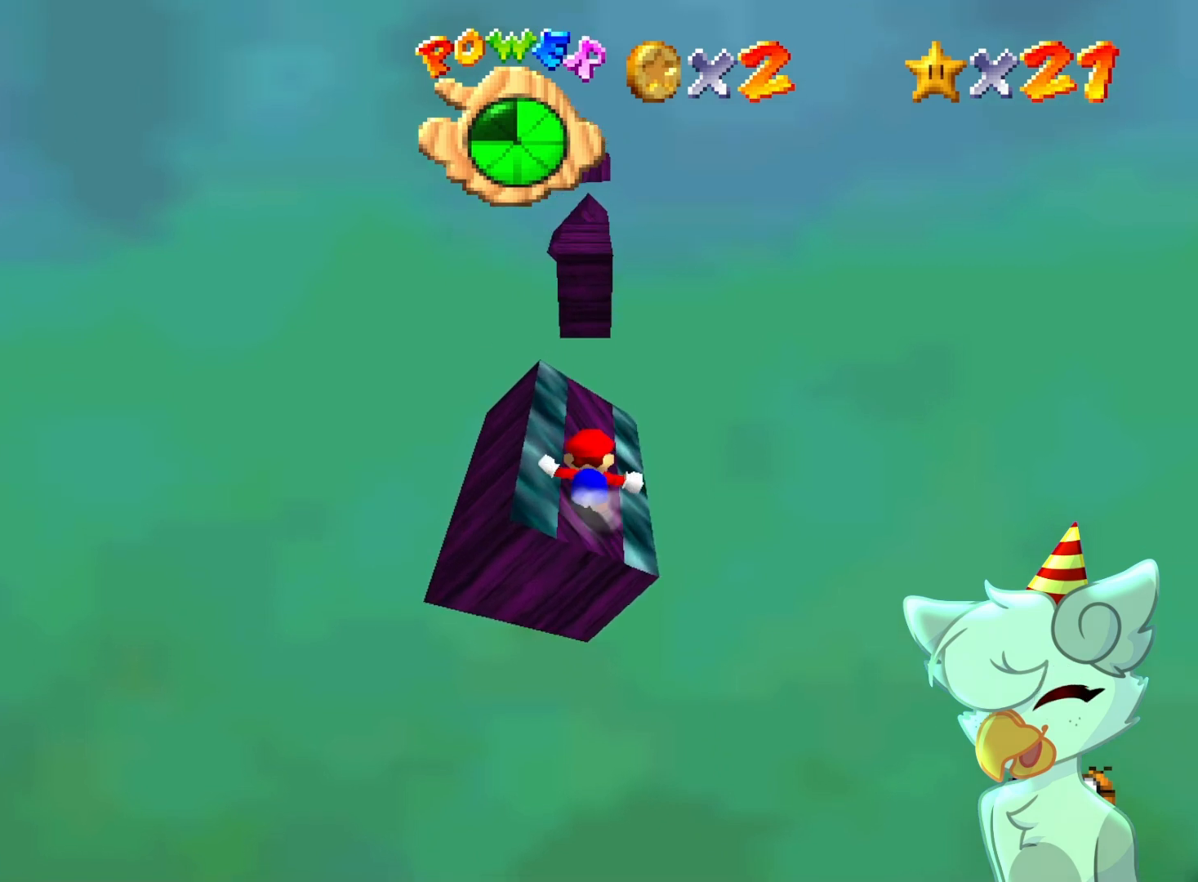
{"buttons": ["A"], "left_stick": "up", "events": []}
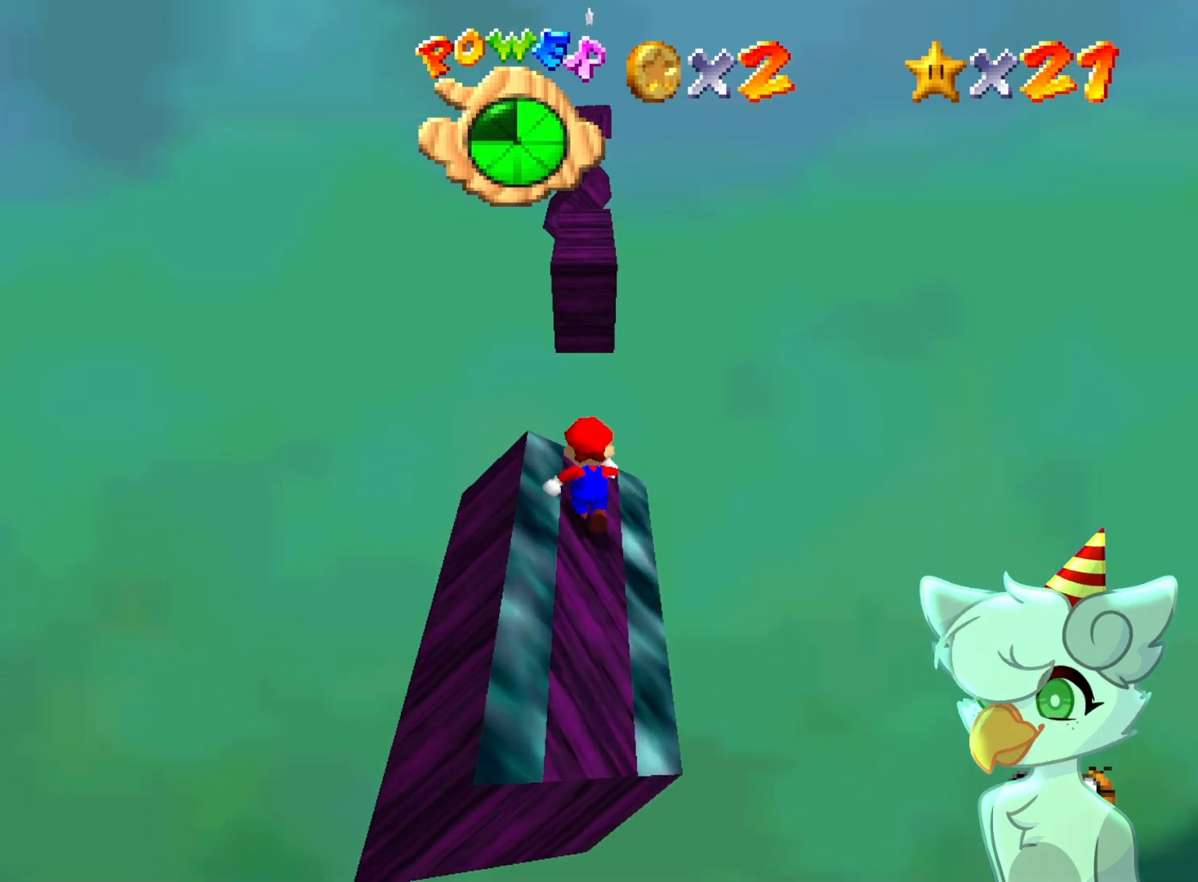
{"buttons": ["A", "B"], "left_stick": "up", "events": [[167, "A", "up"], [300, "A", "down"], [333, "B", "down"]]}
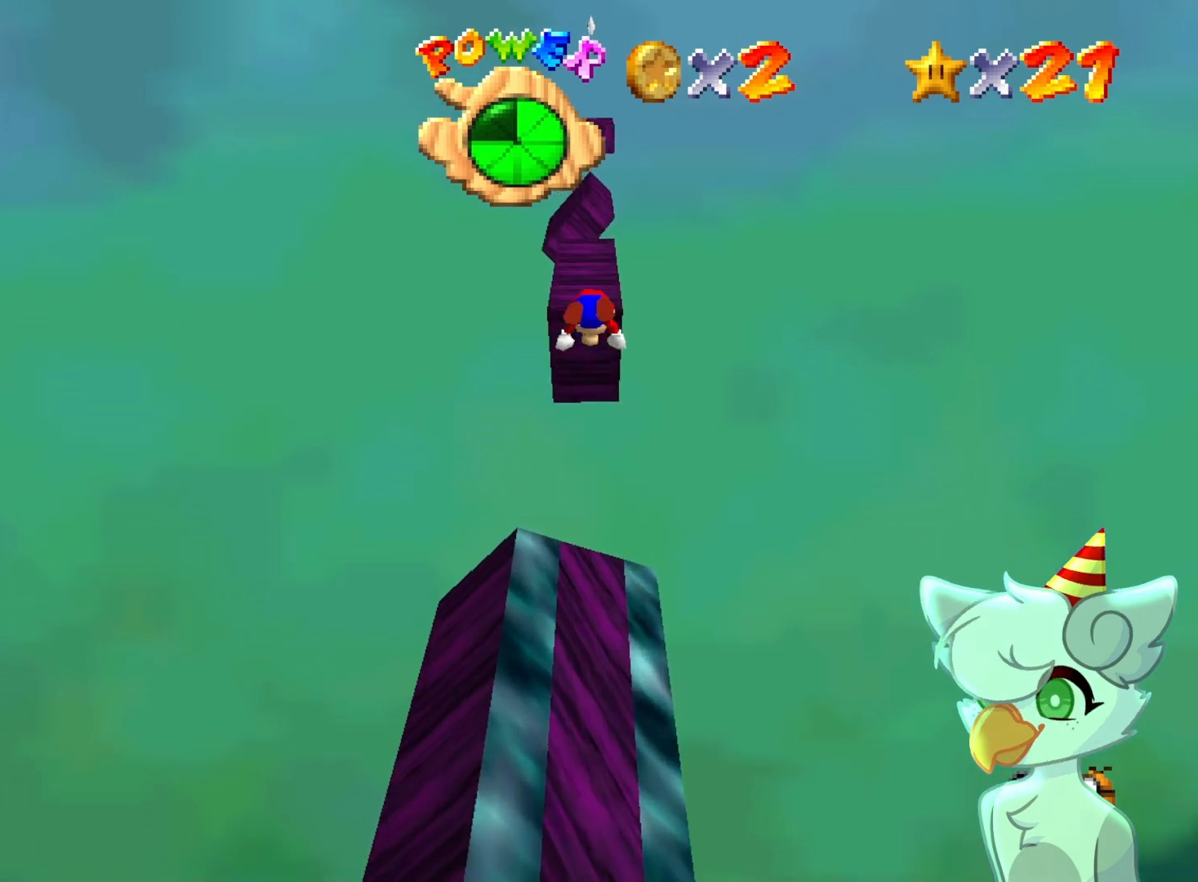
{"buttons": [], "left_stick": "up", "events": [[467, "B", "up"], [500, "A", "up"]]}
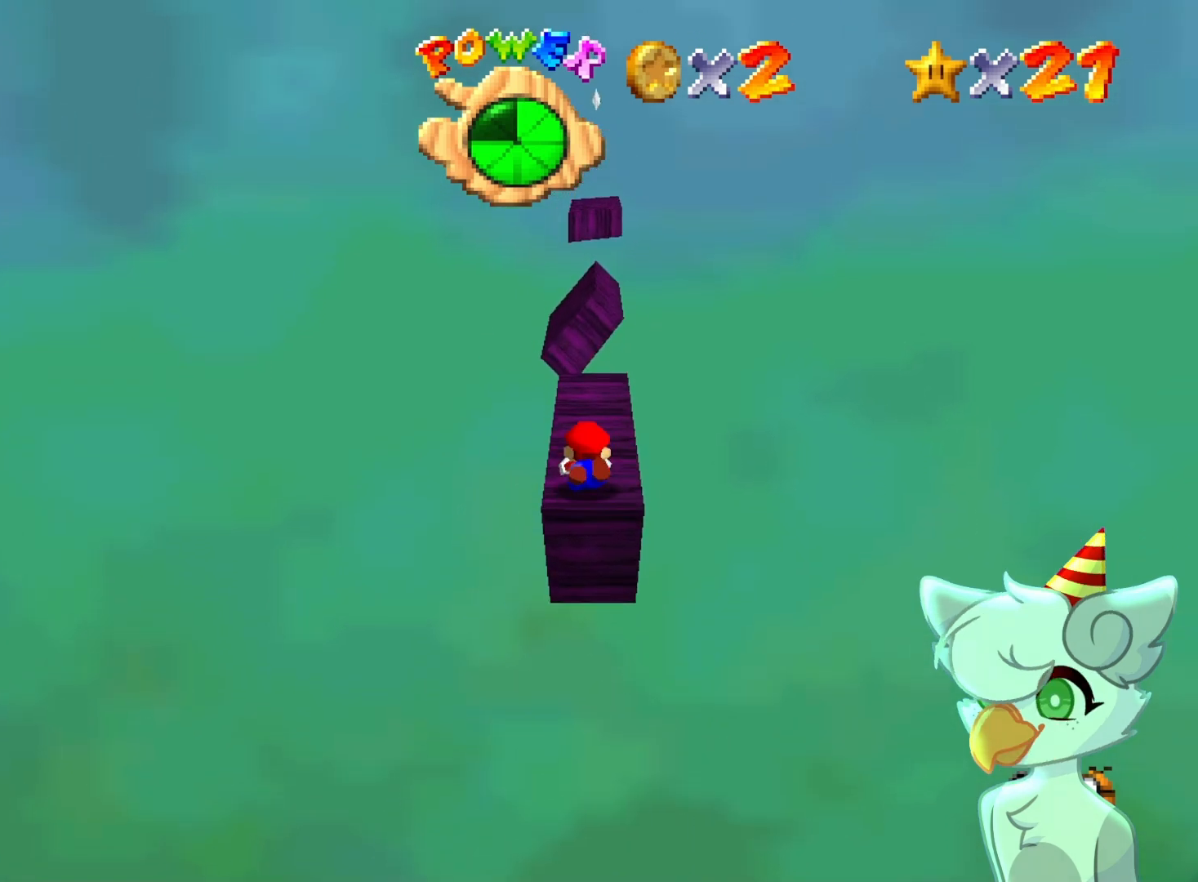
{"buttons": [], "left_stick": "down-right", "events": [[133, "A", "down"], [167, "A", "up"], [167, "left_stick", "down"], [333, "left_stick", "down-right"]]}
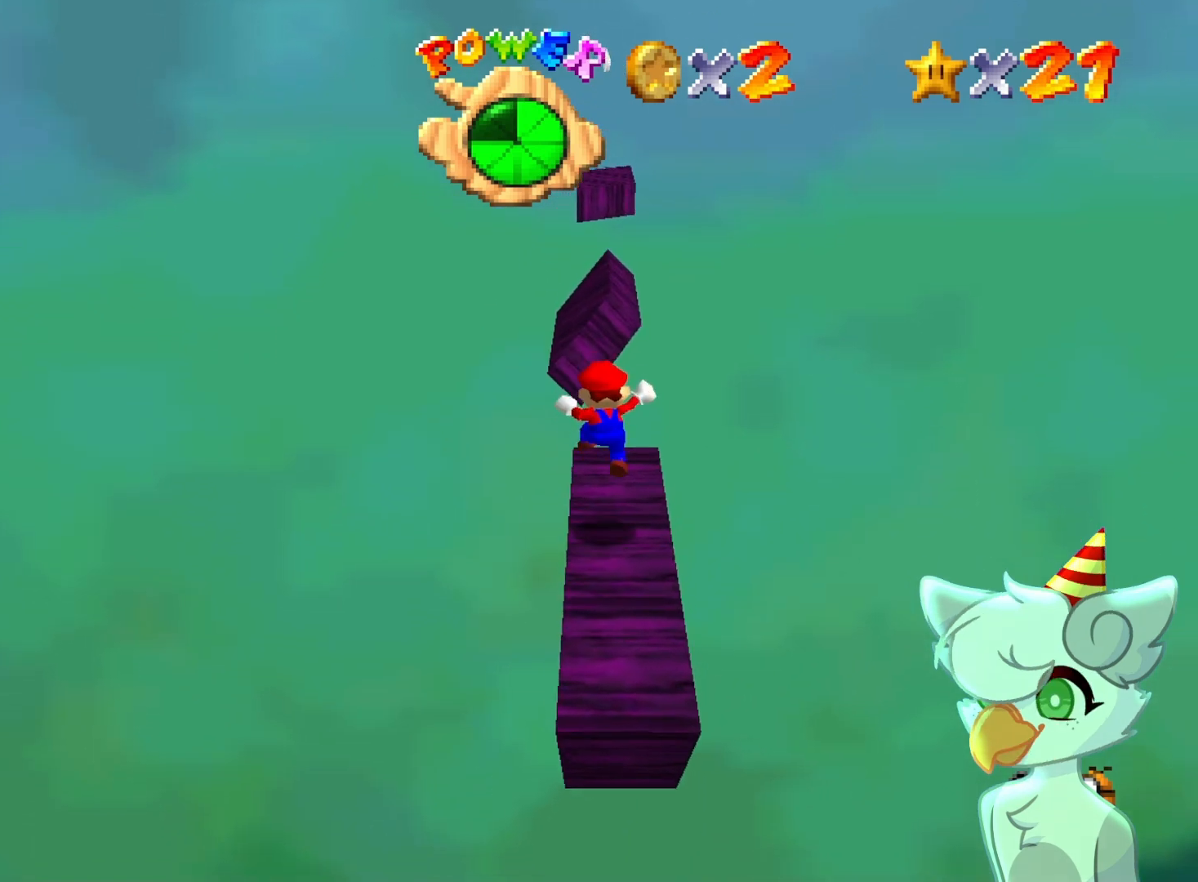
{"buttons": [], "left_stick": "center", "events": [[67, "left_stick", "center"]]}
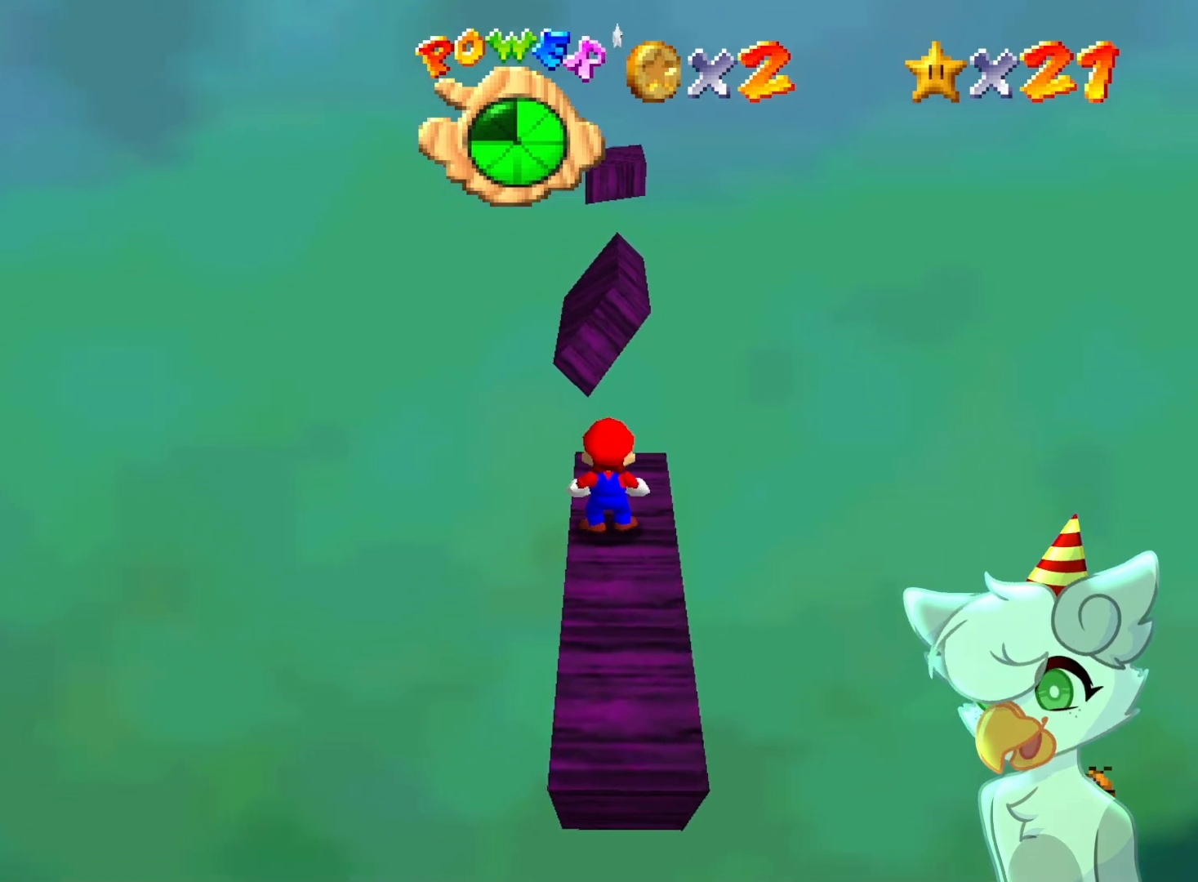
{"buttons": [], "left_stick": "down", "events": [[167, "A", "down"], [233, "left_stick", "down-right"], [300, "A", "up"], [400, "left_stick", "down"]]}
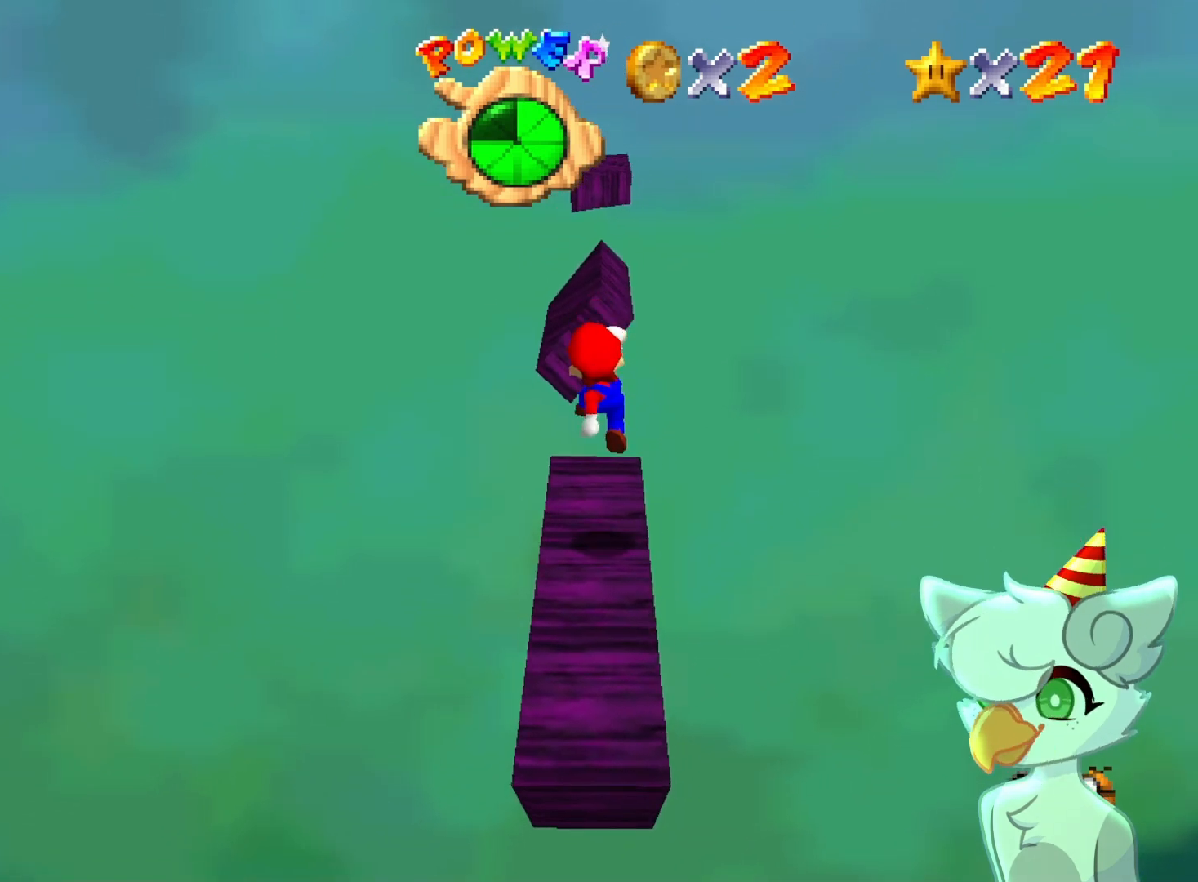
{"buttons": [], "left_stick": "down", "events": [[167, "left_stick", "center"], [267, "A", "down"], [333, "A", "up"], [400, "left_stick", "down"]]}
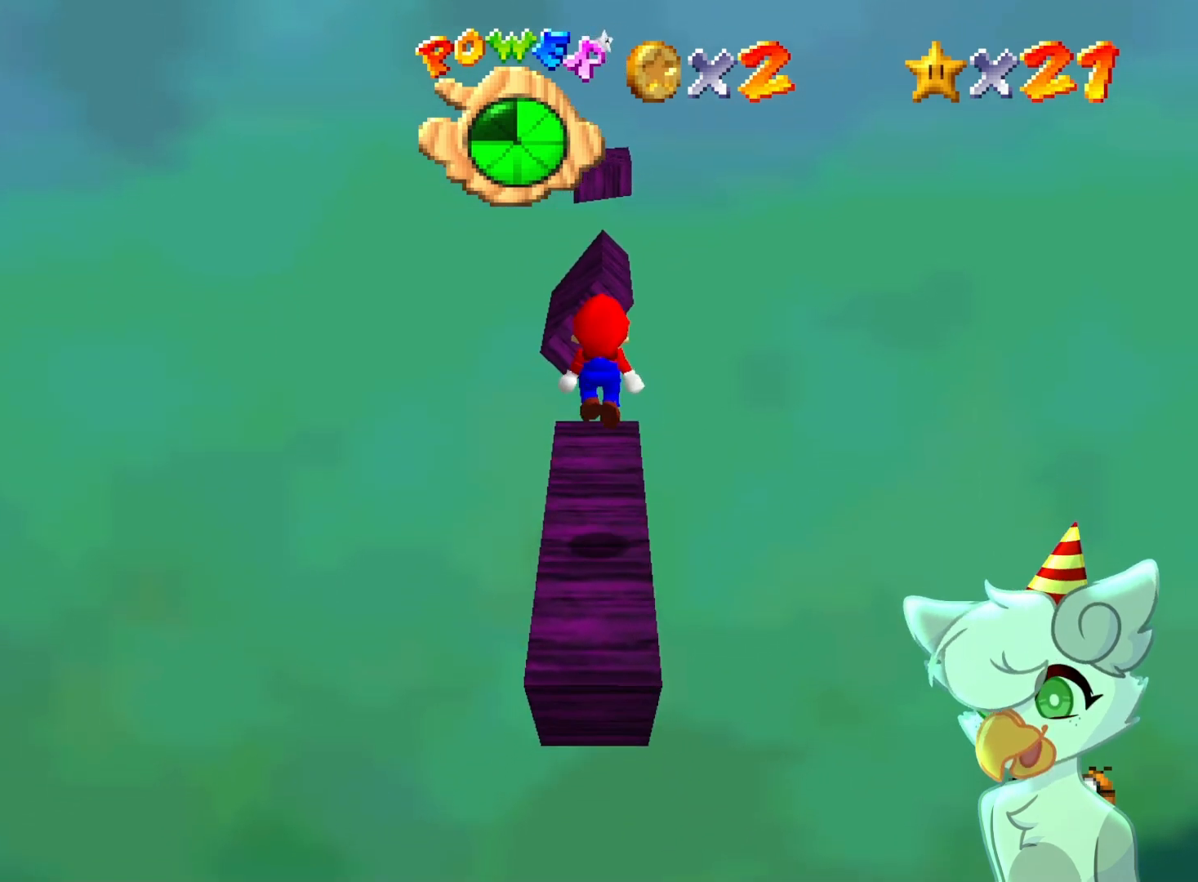
{"buttons": [], "left_stick": "center", "events": [[167, "left_stick", "center"]]}
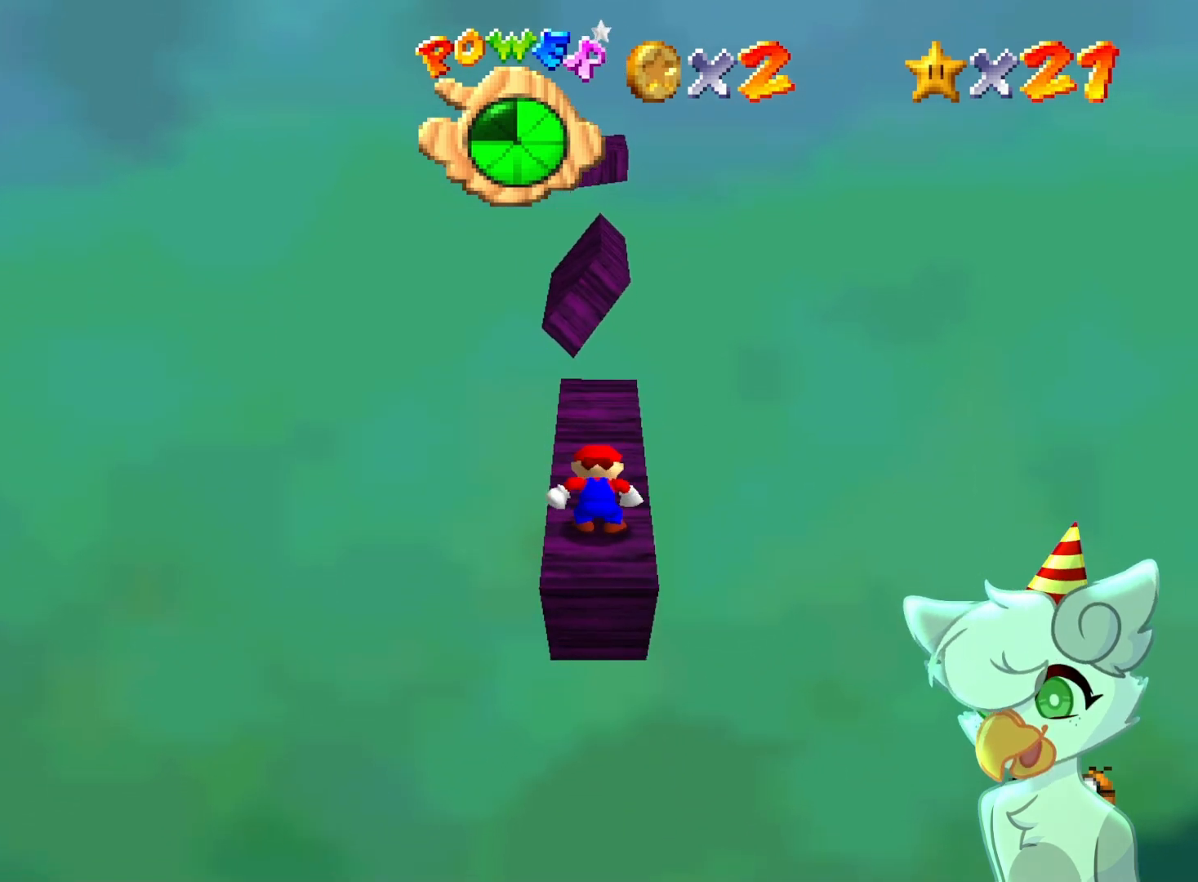
{"buttons": [], "left_stick": "center", "events": [[133, "A", "down"], [167, "A", "up"], [267, "left_stick", "down"], [467, "left_stick", "center"]]}